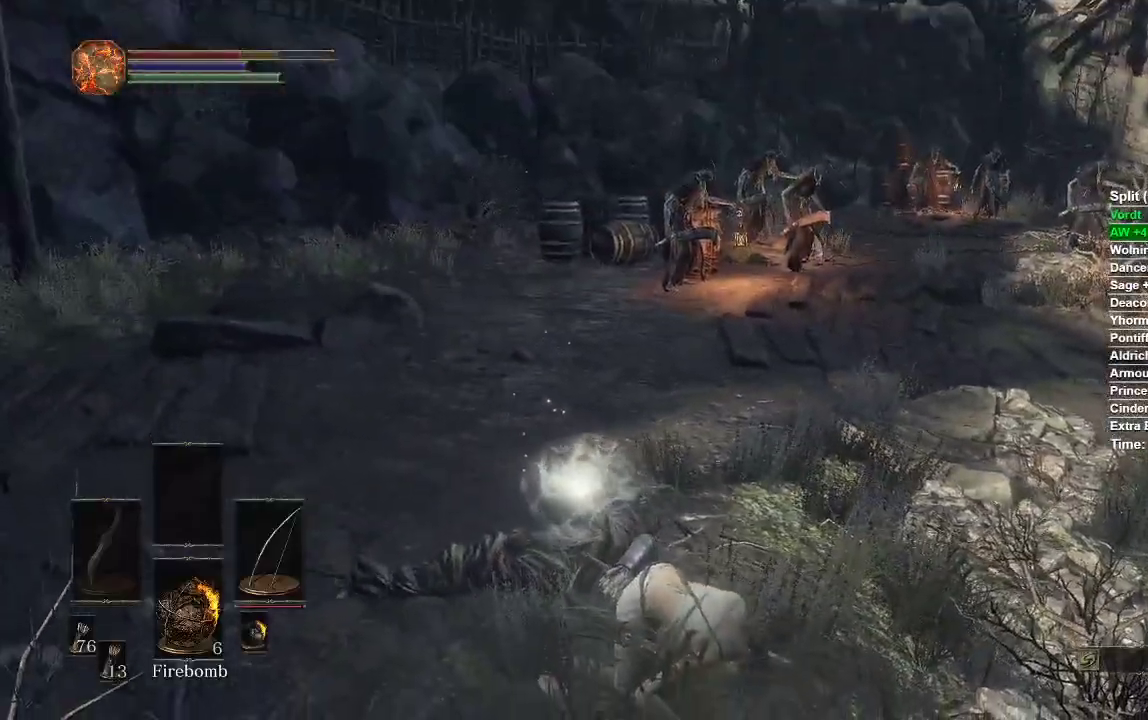
Gameplay with a controller (Xbox layout); each line is a JSON object with the inputs held at the frame after it (dt_ms = milliseconds from this image to that frame). "events" lists button and stick changes between this image and that frame as [ms after this image, input, new state], when the widget could be followed in between.
{"dt_ms": 500, "buttons": [], "left_stick": "up", "right_stick": "center", "events": [[267, "A", "down"], [317, "A", "up"], [417, "A", "down"], [467, "A", "up"]]}
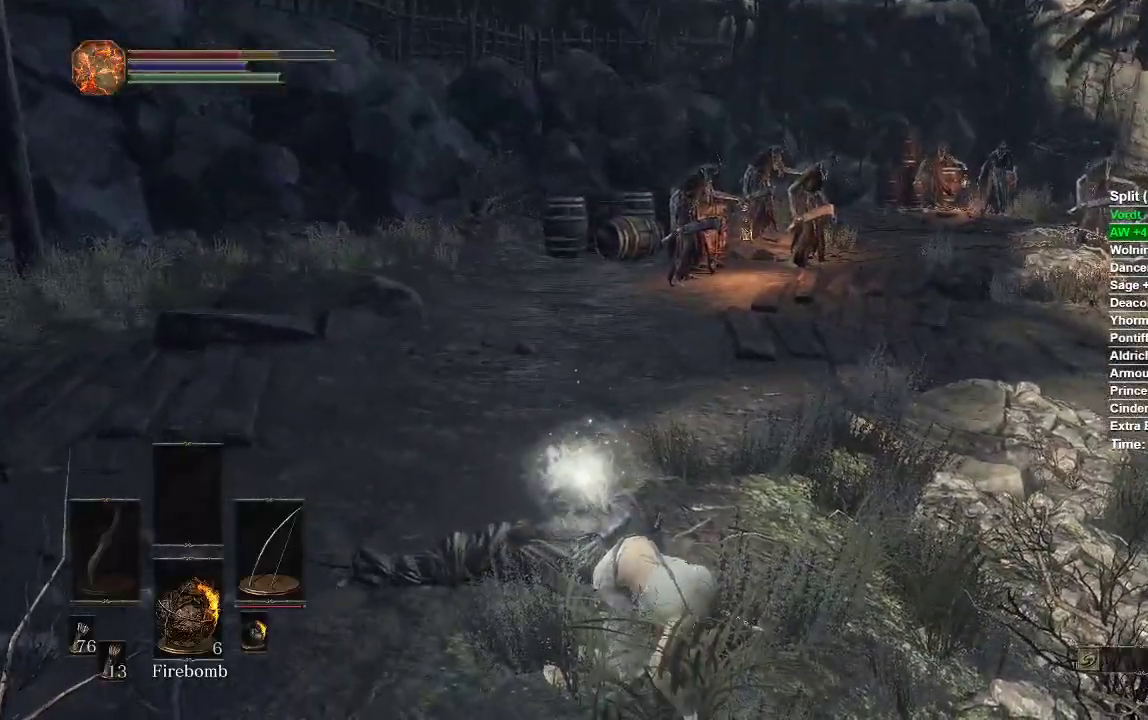
{"dt_ms": 500, "buttons": ["A"], "left_stick": "up", "right_stick": "center", "events": [[83, "A", "down"], [133, "A", "up"], [200, "A", "down"], [283, "A", "up"], [333, "A", "down"], [417, "A", "up"], [500, "A", "down"]]}
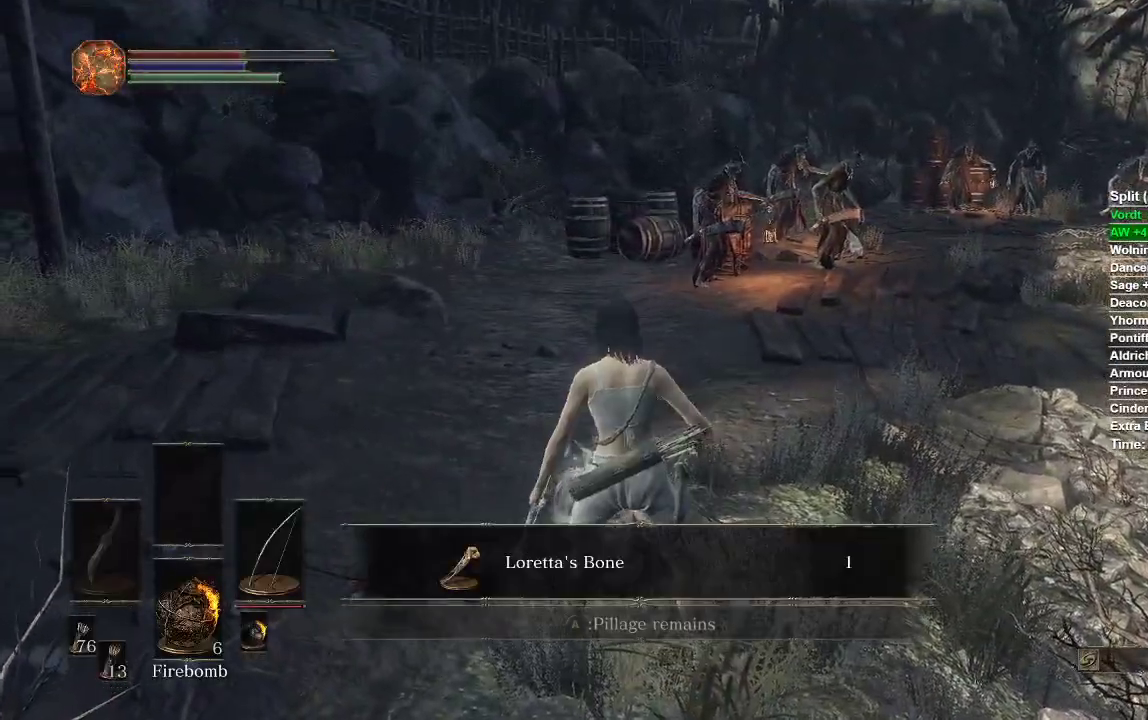
{"dt_ms": 500, "buttons": [], "left_stick": "right", "right_stick": "center", "events": [[67, "A", "up"], [133, "A", "down"], [233, "A", "up"], [300, "A", "down"], [317, "left_stick", "center"], [383, "A", "up"], [433, "left_stick", "right"]]}
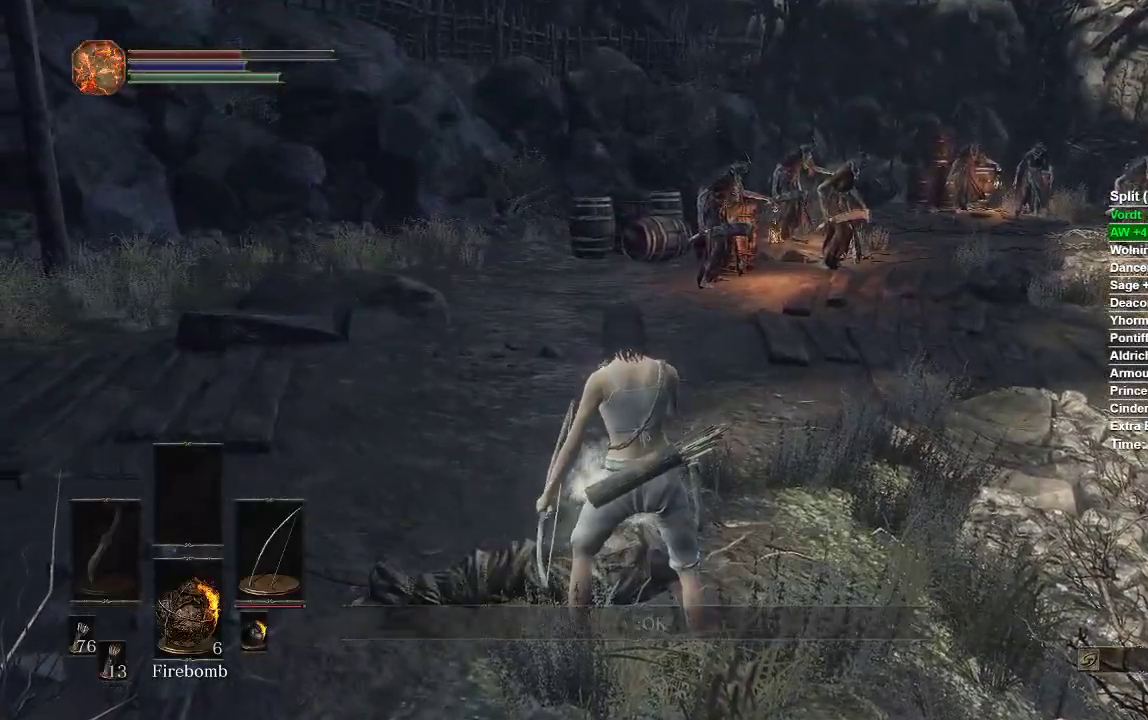
{"dt_ms": 500, "buttons": ["B"], "left_stick": "right", "right_stick": "center", "events": [[67, "B", "down"]]}
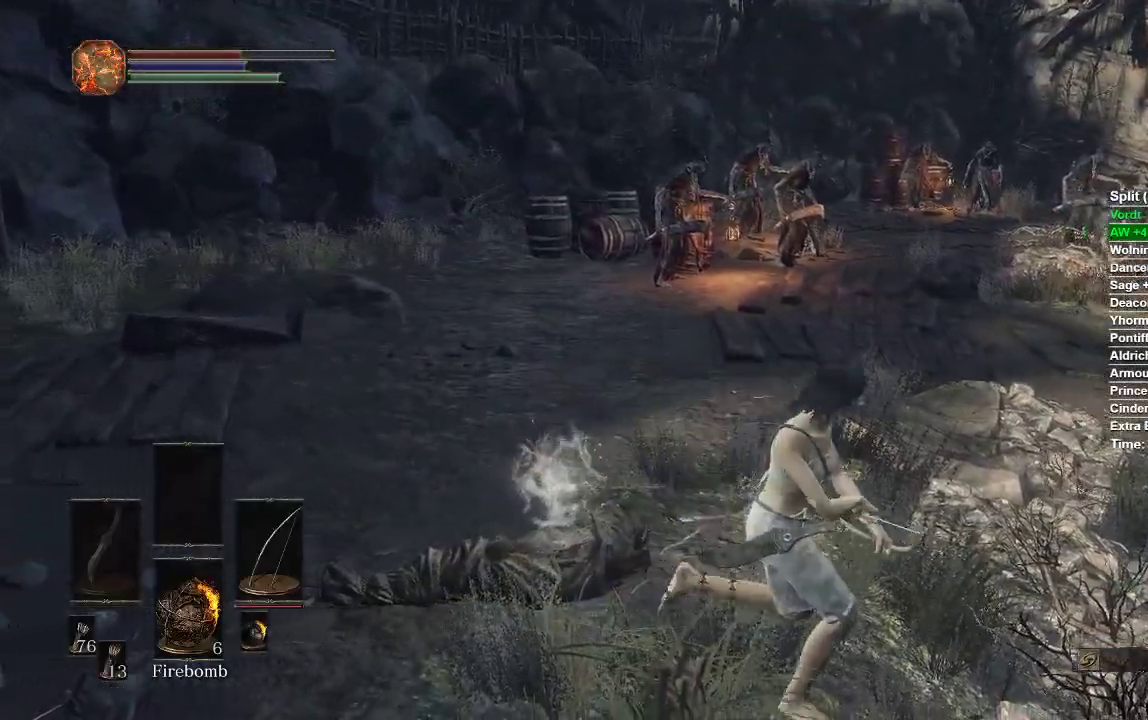
{"dt_ms": 500, "buttons": ["B"], "left_stick": "up", "right_stick": "center", "events": [[133, "right_stick", "right"], [300, "left_stick", "up-right"], [450, "left_stick", "up"], [467, "right_stick", "center"]]}
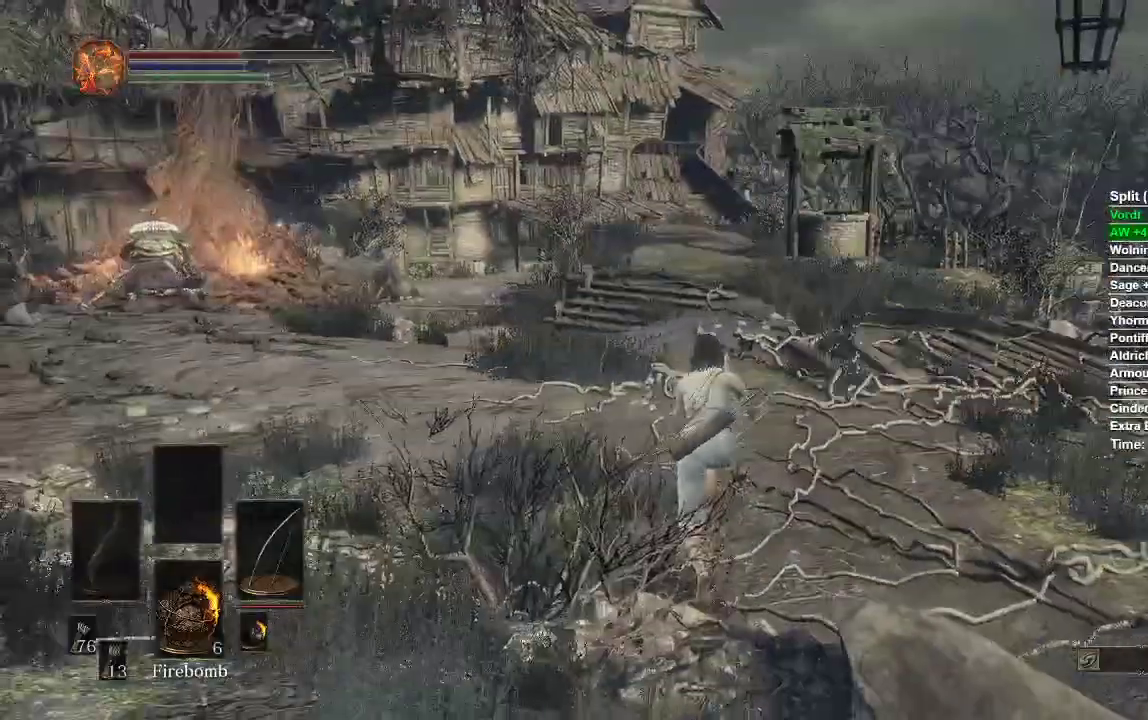
{"dt_ms": 500, "buttons": ["B"], "left_stick": "up", "right_stick": "center", "events": []}
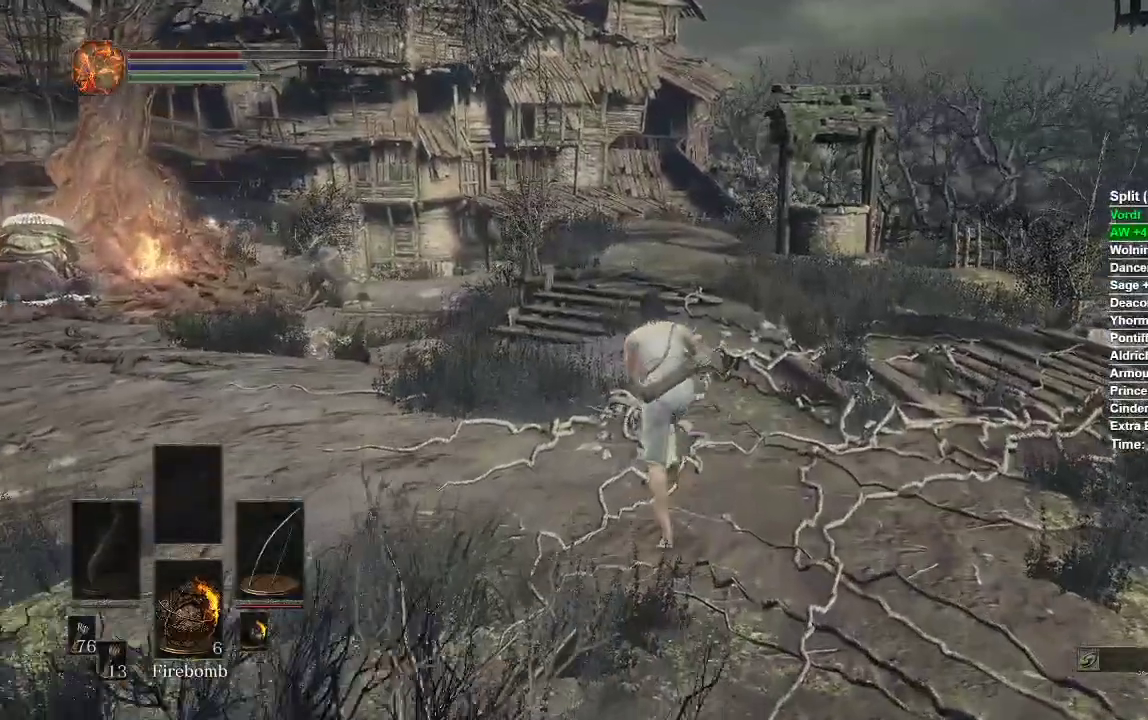
{"dt_ms": 500, "buttons": ["B"], "left_stick": "up", "right_stick": "center", "events": [[67, "right_stick", "down-left"], [150, "right_stick", "center"]]}
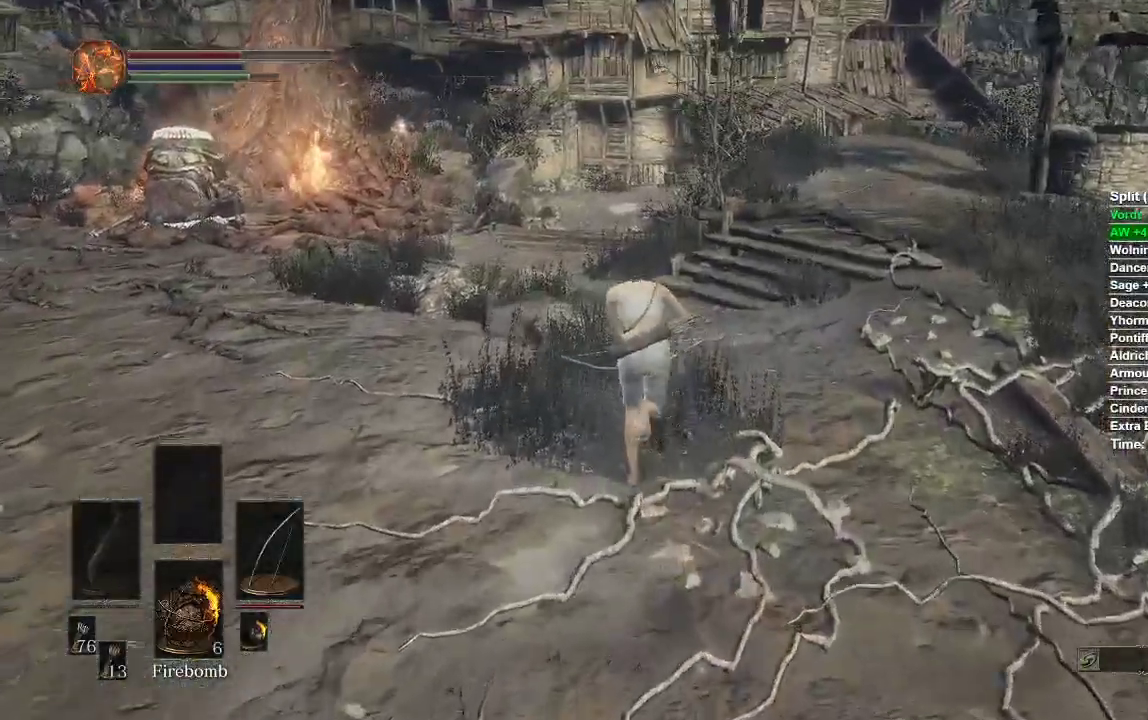
{"dt_ms": 500, "buttons": ["B"], "left_stick": "up", "right_stick": "center", "events": []}
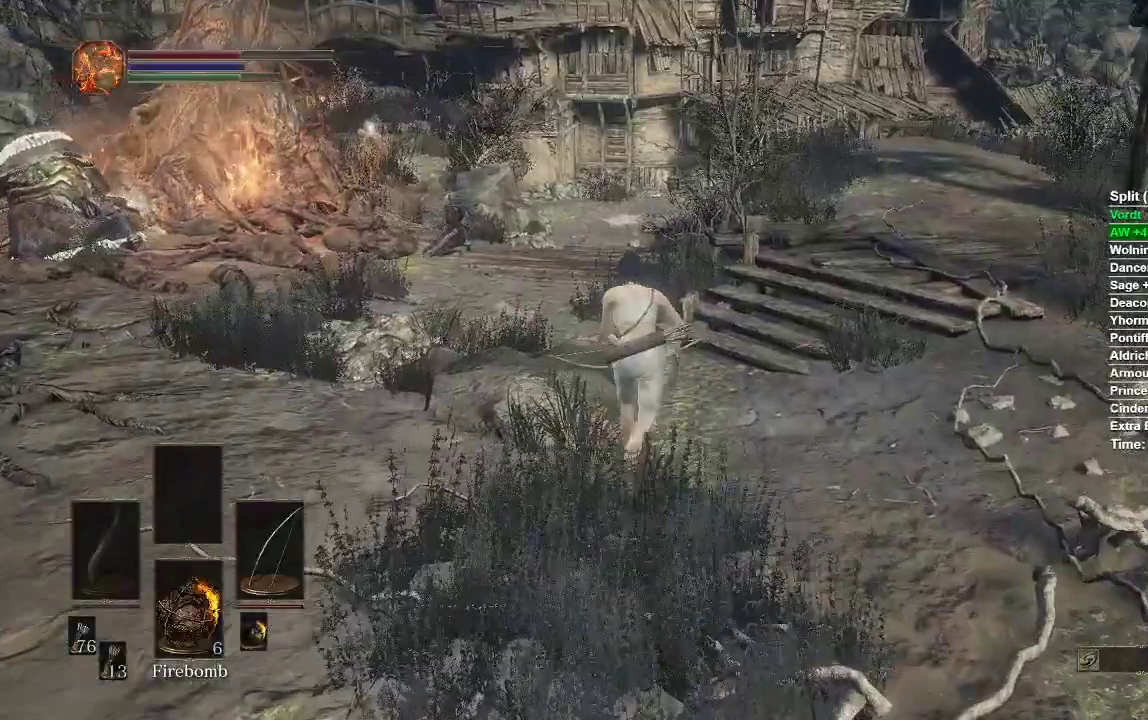
{"dt_ms": 500, "buttons": ["B"], "left_stick": "up", "right_stick": "center", "events": []}
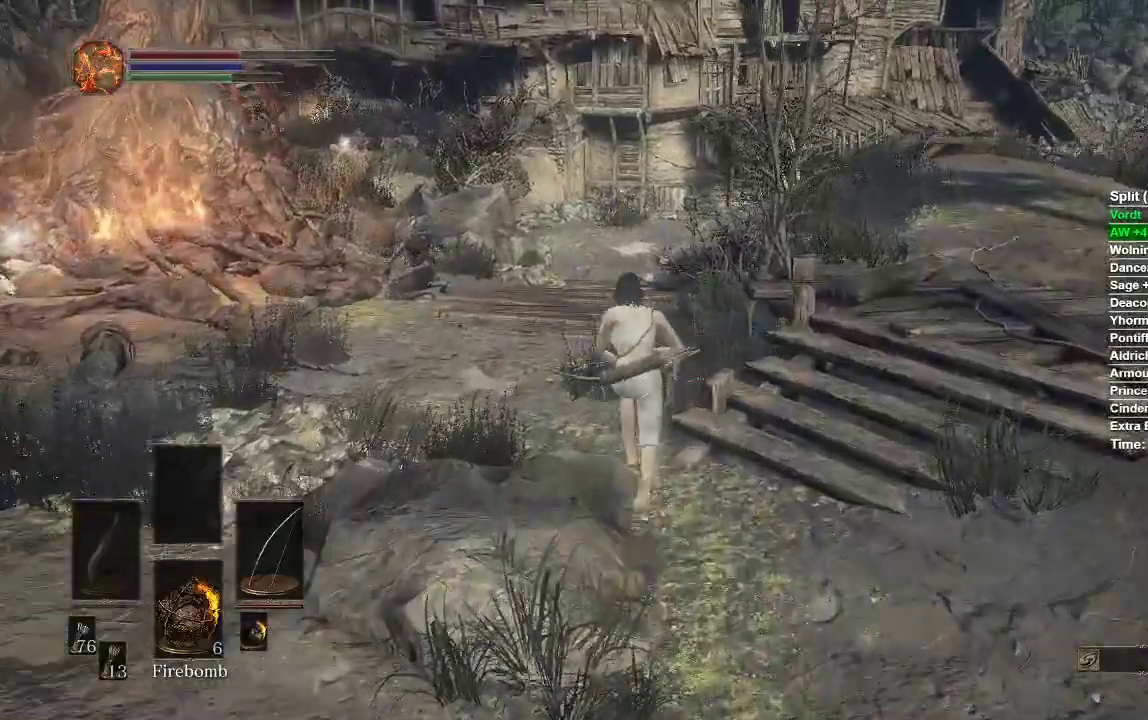
{"dt_ms": 500, "buttons": ["B"], "left_stick": "up", "right_stick": "center", "events": [[217, "right_stick", "down"], [317, "right_stick", "center"]]}
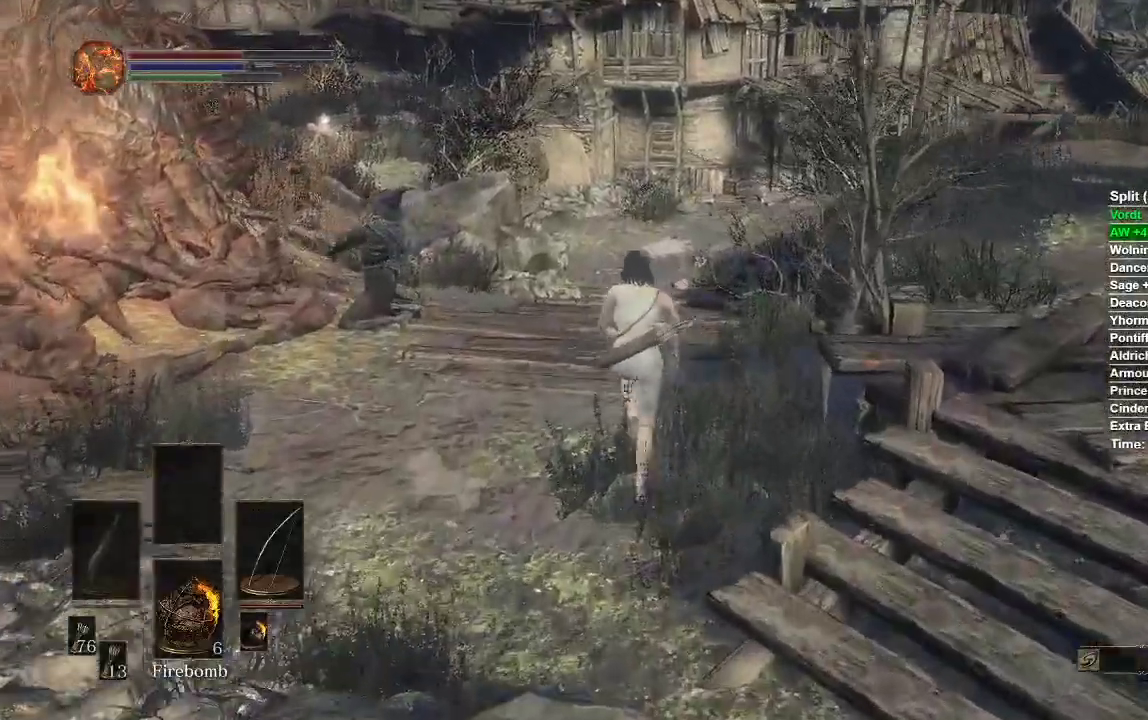
{"dt_ms": 500, "buttons": ["B"], "left_stick": "up", "right_stick": "center", "events": [[233, "right_stick", "down-left"], [350, "right_stick", "center"]]}
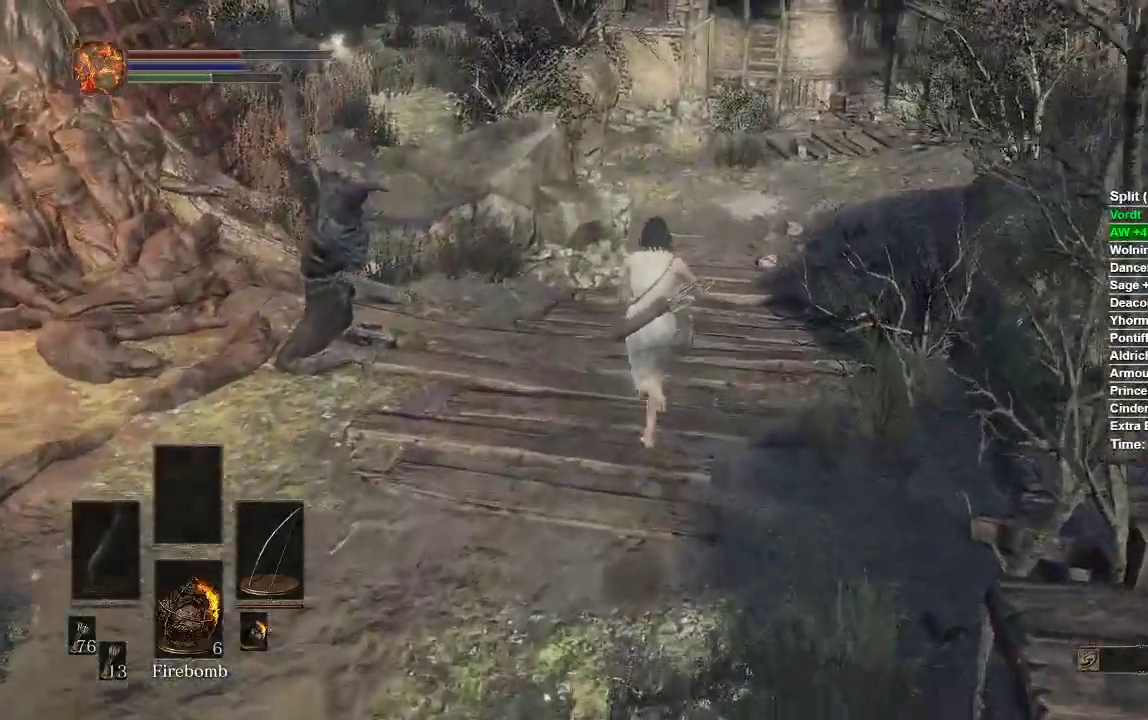
{"dt_ms": 500, "buttons": ["B"], "left_stick": "up", "right_stick": "center", "events": []}
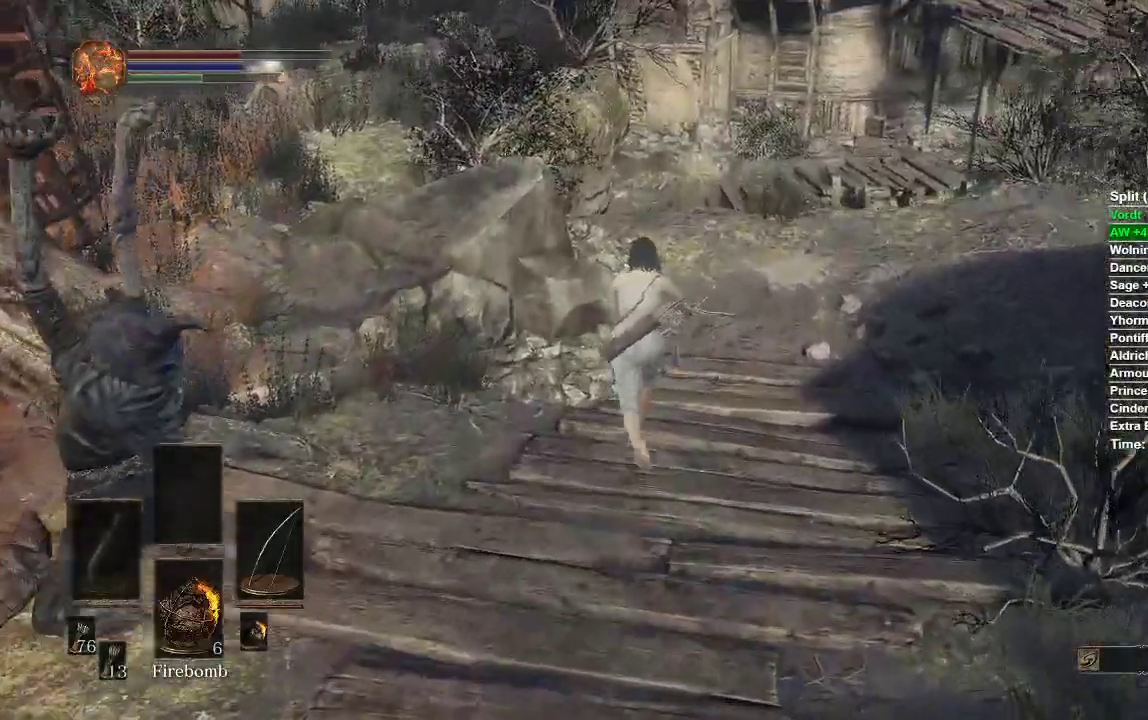
{"dt_ms": 500, "buttons": ["B"], "left_stick": "up", "right_stick": "center", "events": []}
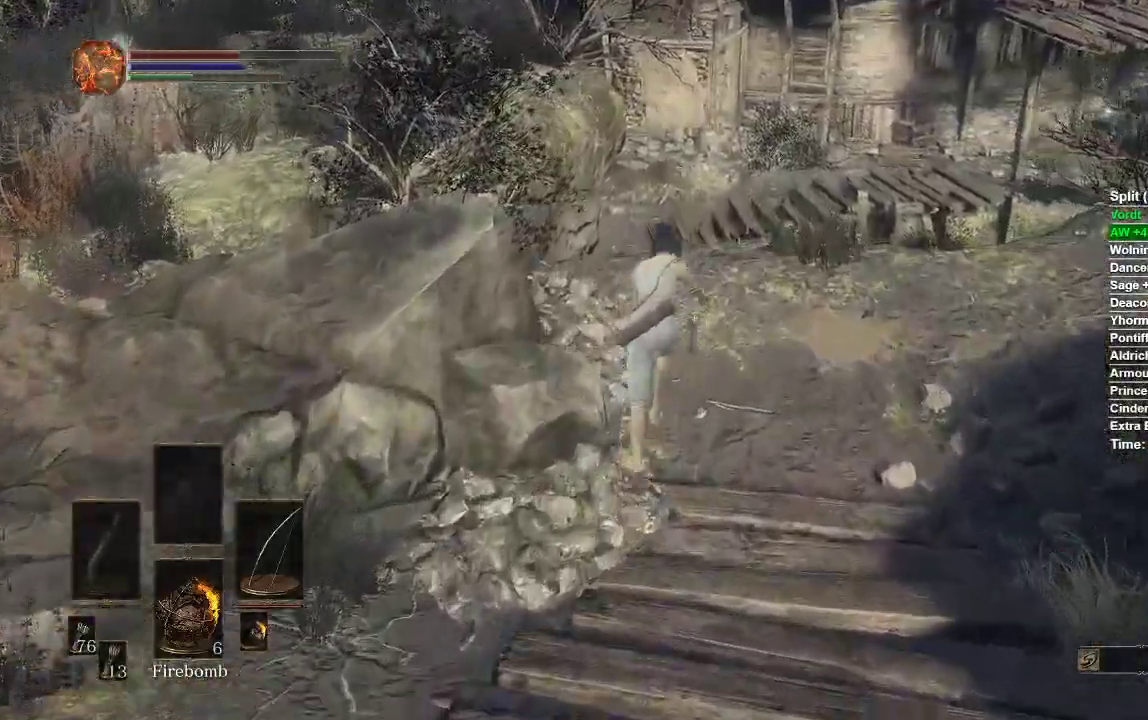
{"dt_ms": 500, "buttons": ["B"], "left_stick": "up", "right_stick": "center", "events": []}
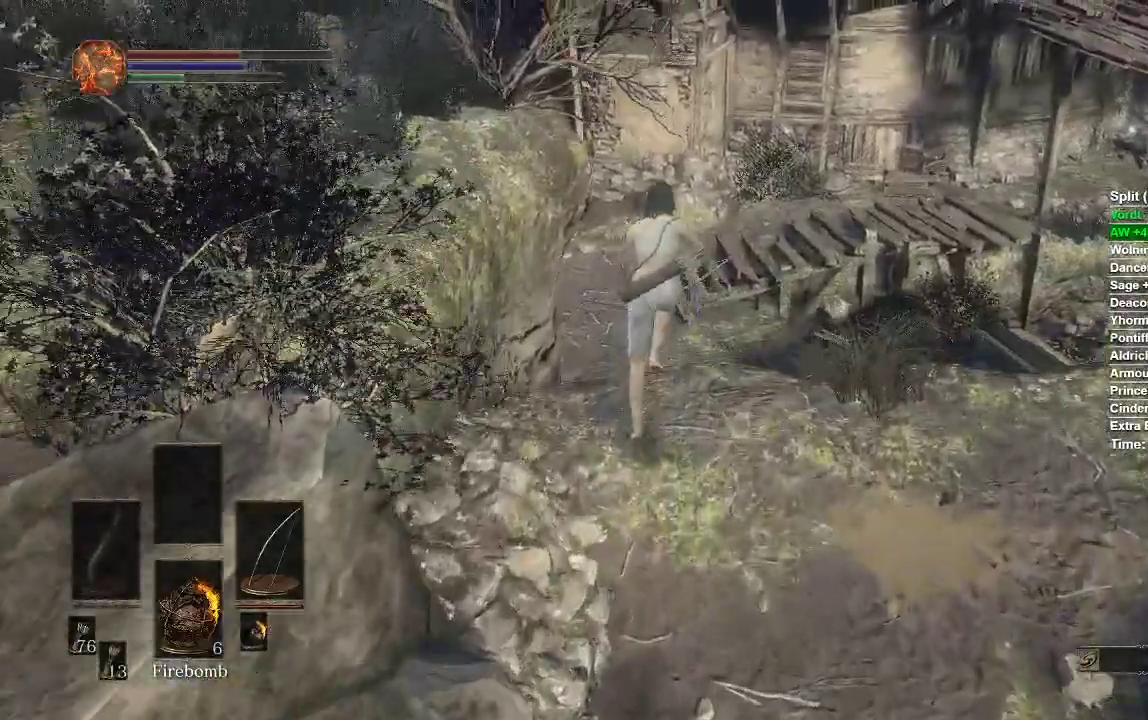
{"dt_ms": 1000, "buttons": [], "left_stick": "up", "right_stick": "center"}
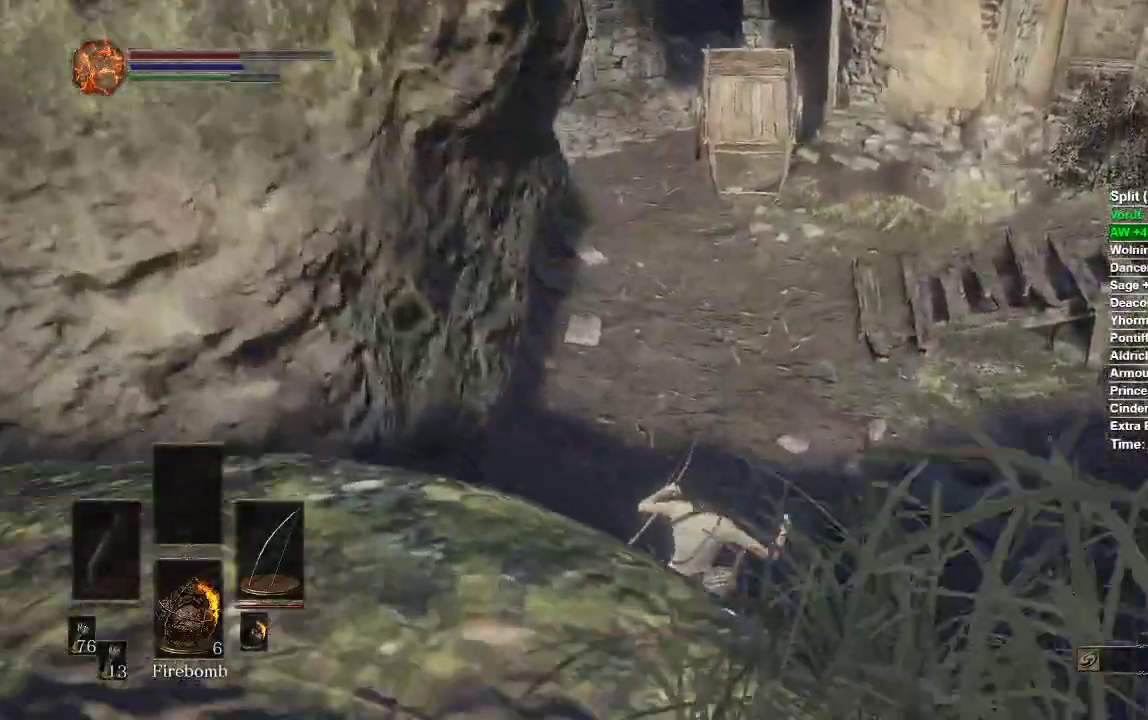
{"dt_ms": 500, "buttons": ["B"], "left_stick": "up", "right_stick": "center"}
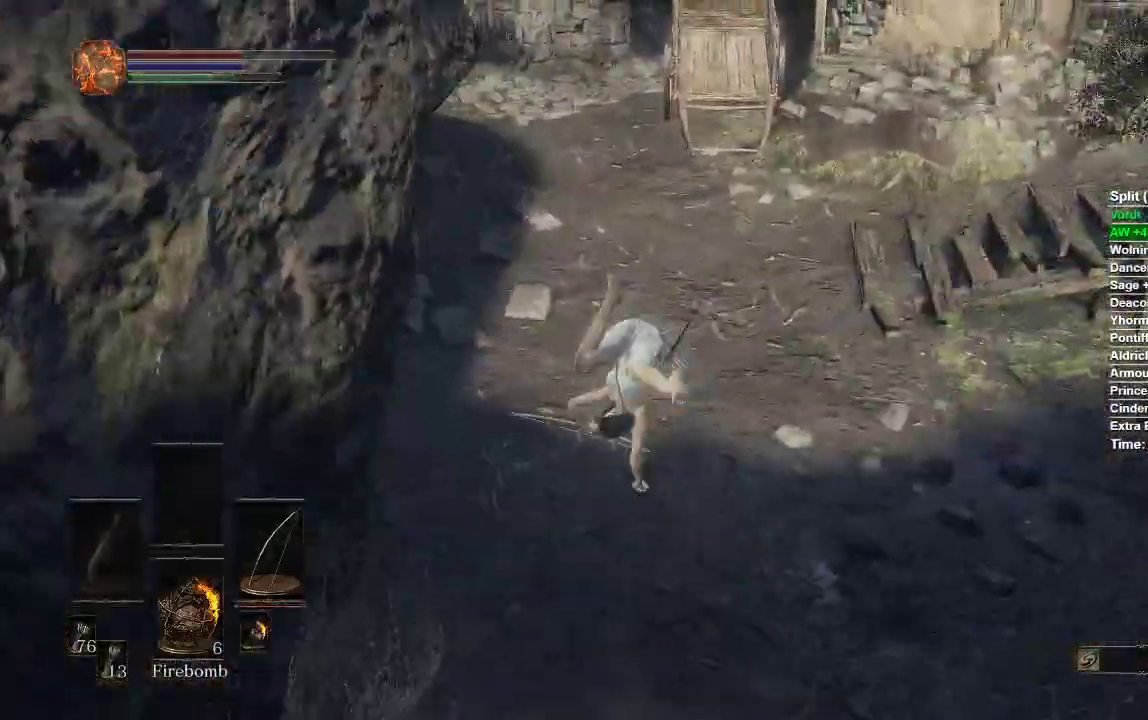
{"dt_ms": 500, "buttons": ["B"], "left_stick": "up", "right_stick": "center", "events": []}
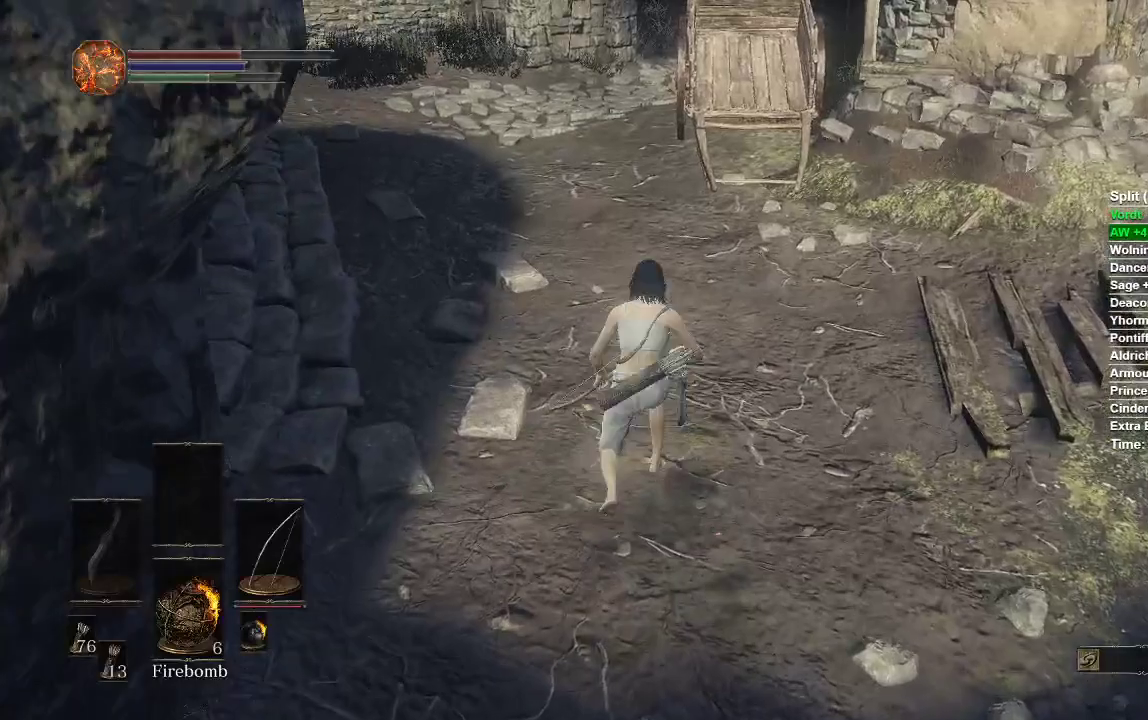
{"dt_ms": 500, "buttons": ["B"], "left_stick": "up", "right_stick": "center", "events": []}
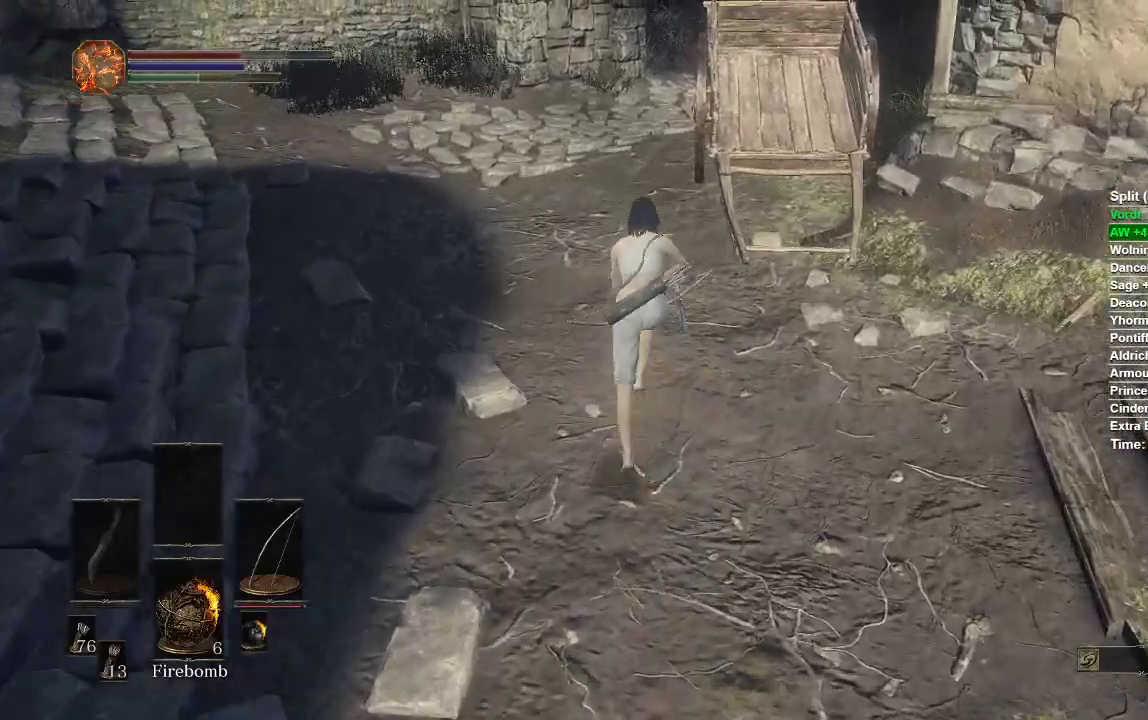
{"dt_ms": 500, "buttons": ["B"], "left_stick": "up", "right_stick": "center", "events": []}
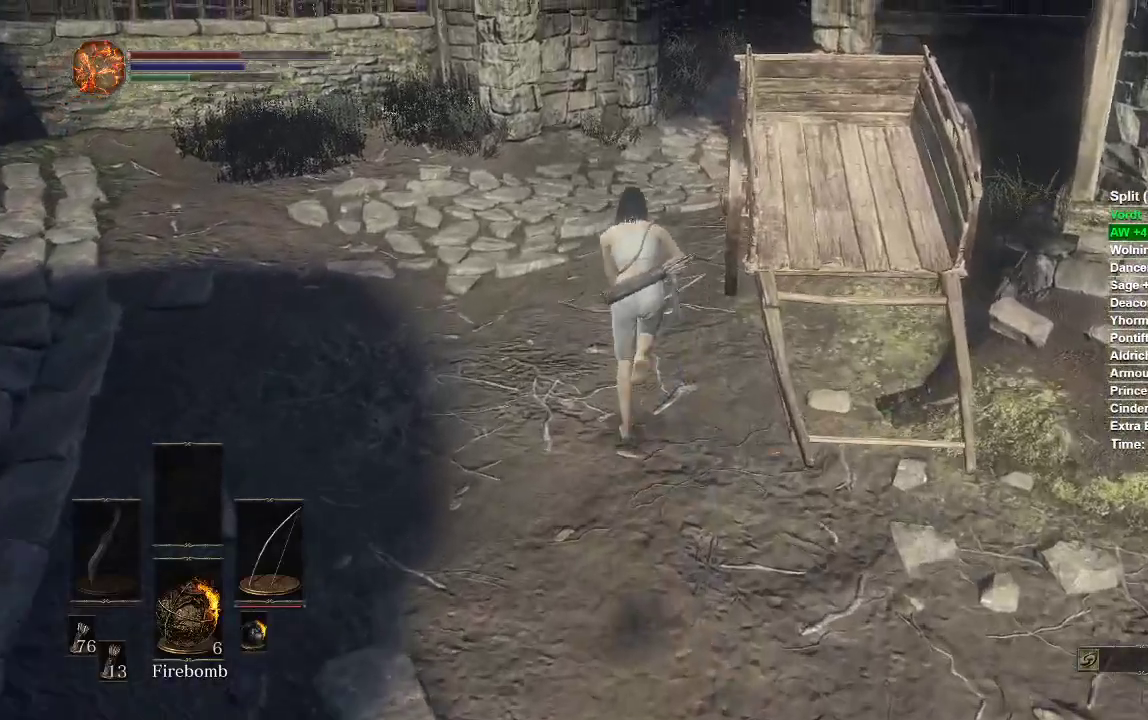
{"dt_ms": 500, "buttons": ["B"], "left_stick": "up", "right_stick": "center", "events": []}
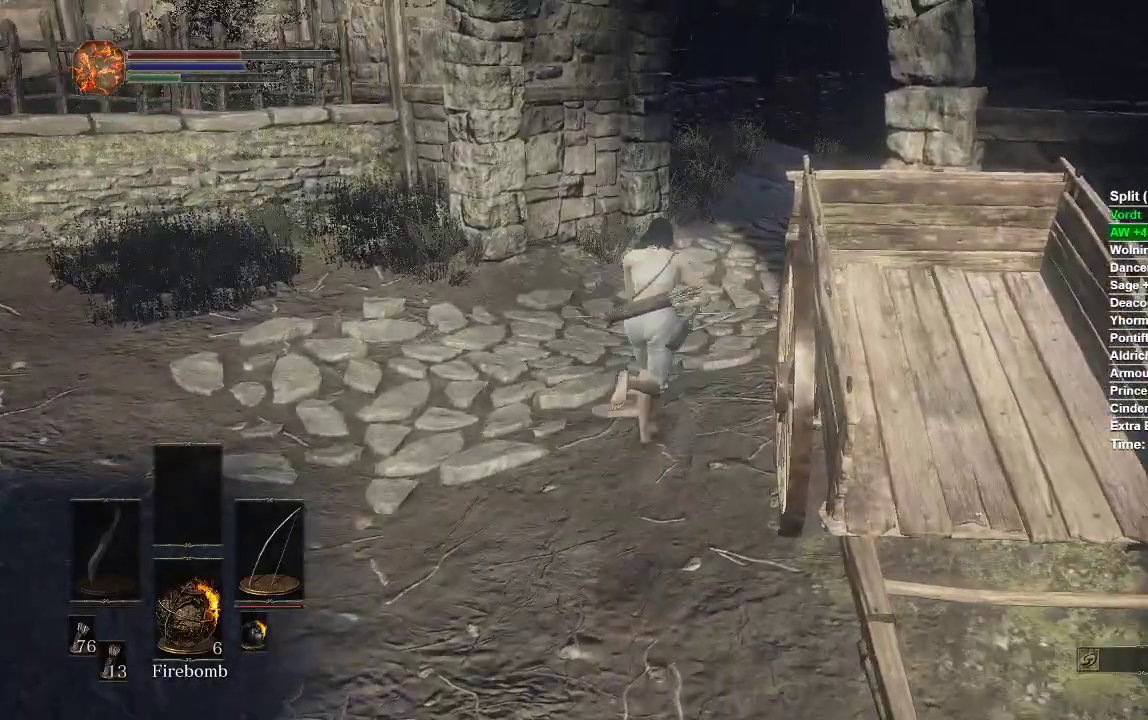
{"dt_ms": 500, "buttons": ["B"], "left_stick": "up", "right_stick": "right", "events": [[250, "right_stick", "right"]]}
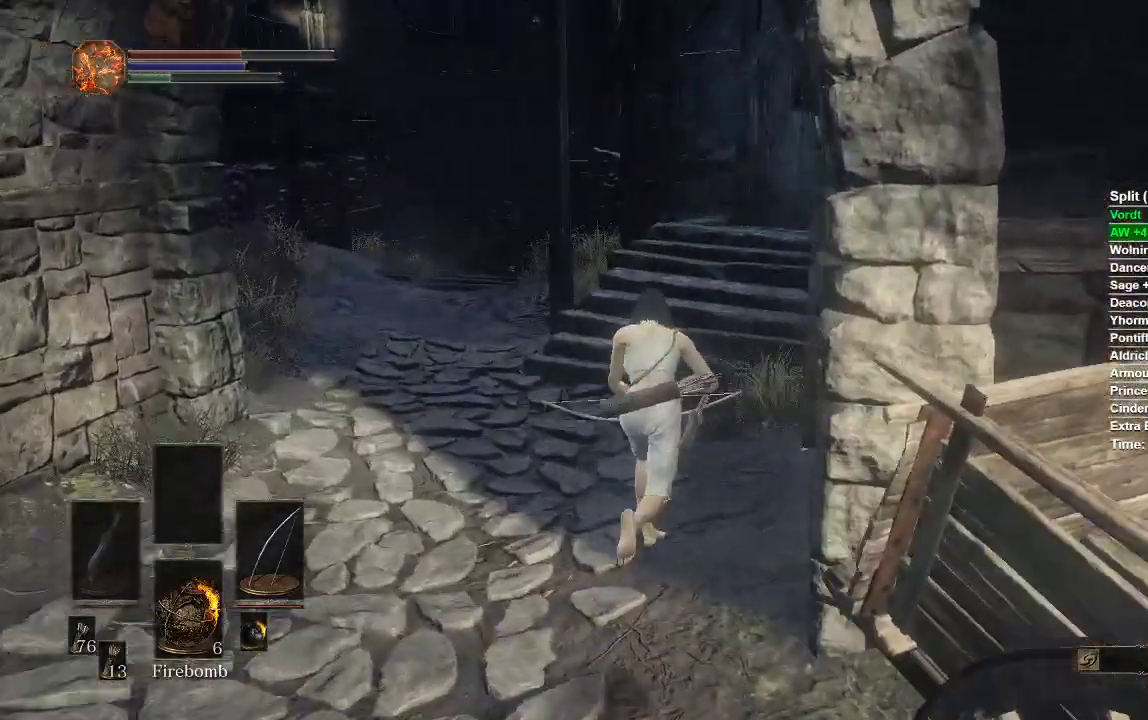
{"dt_ms": 500, "buttons": ["B"], "left_stick": "up", "right_stick": "right", "events": []}
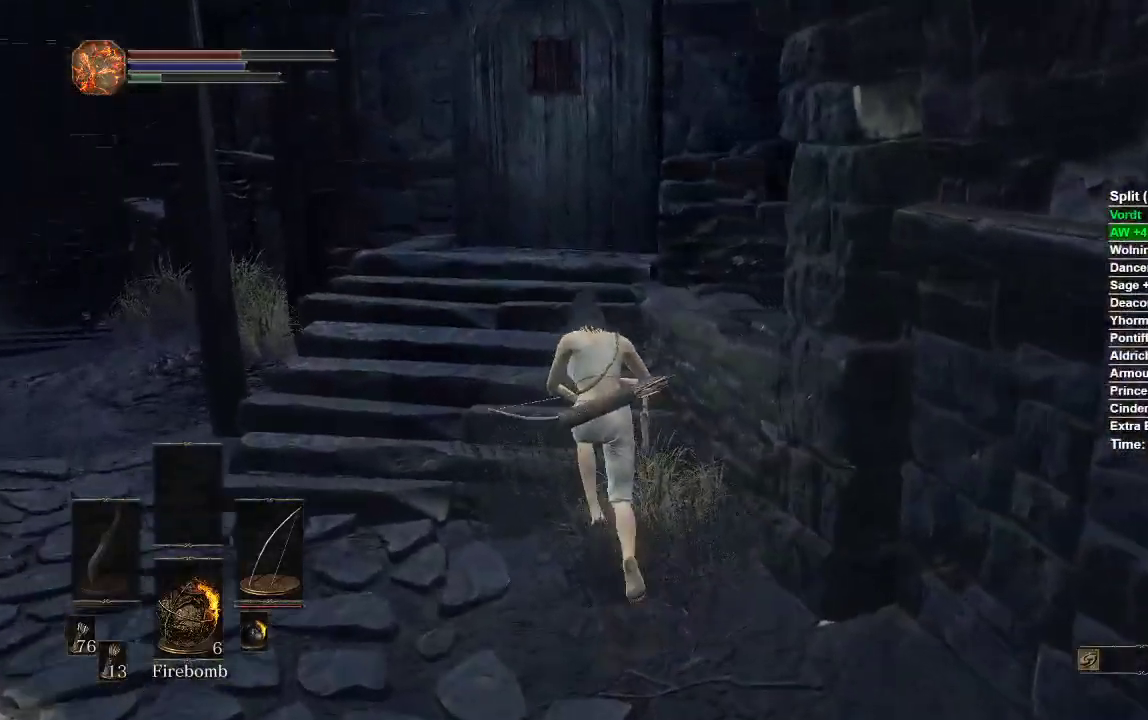
{"dt_ms": 500, "buttons": [], "left_stick": "up", "right_stick": "center", "events": [[367, "right_stick", "center"], [483, "B", "up"]]}
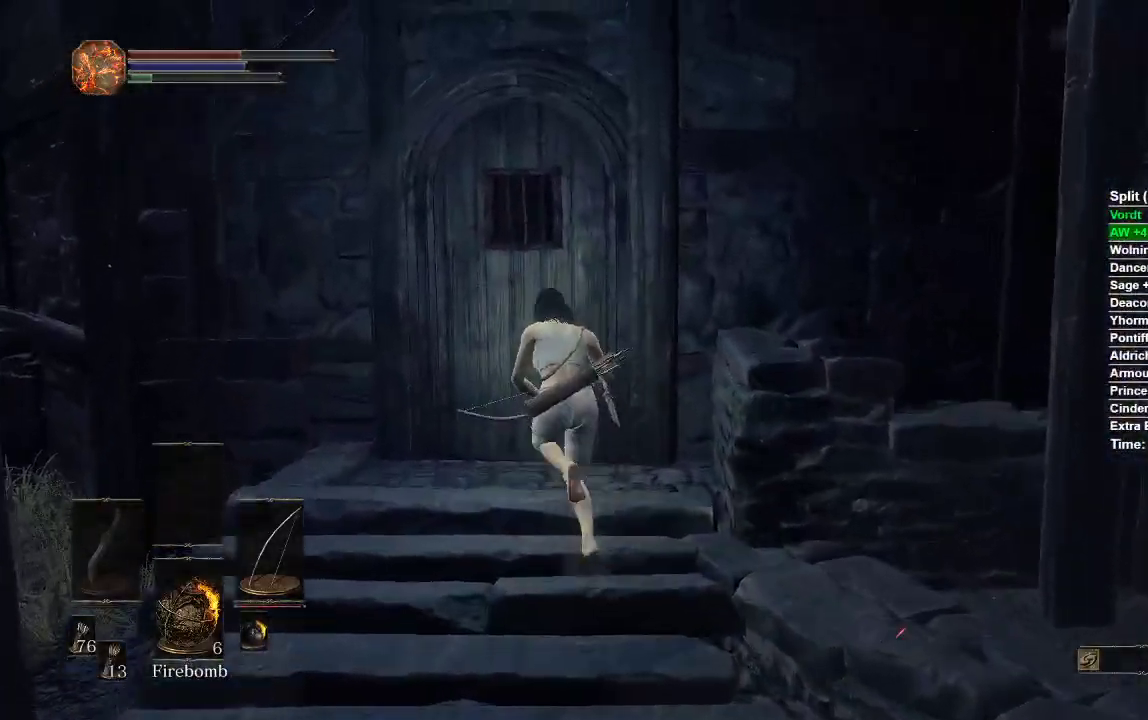
{"dt_ms": 500, "buttons": [], "left_stick": "center", "right_stick": "center", "events": [[50, "A", "down"], [100, "A", "up"], [200, "A", "down"], [250, "A", "up"], [317, "A", "down"], [317, "left_stick", "center"], [383, "A", "up"]]}
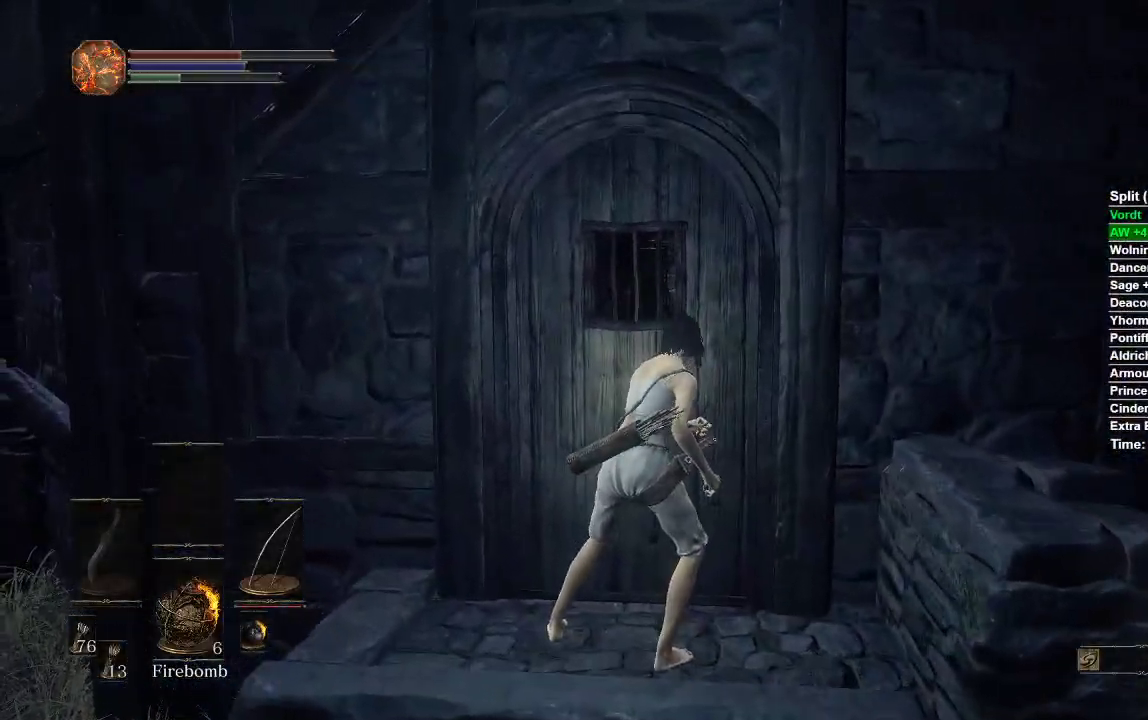
{"dt_ms": 500, "buttons": ["B"], "left_stick": "up", "right_stick": "center", "events": [[33, "left_stick", "up"], [117, "right_stick", "down-right"], [233, "right_stick", "center"], [350, "B", "down"]]}
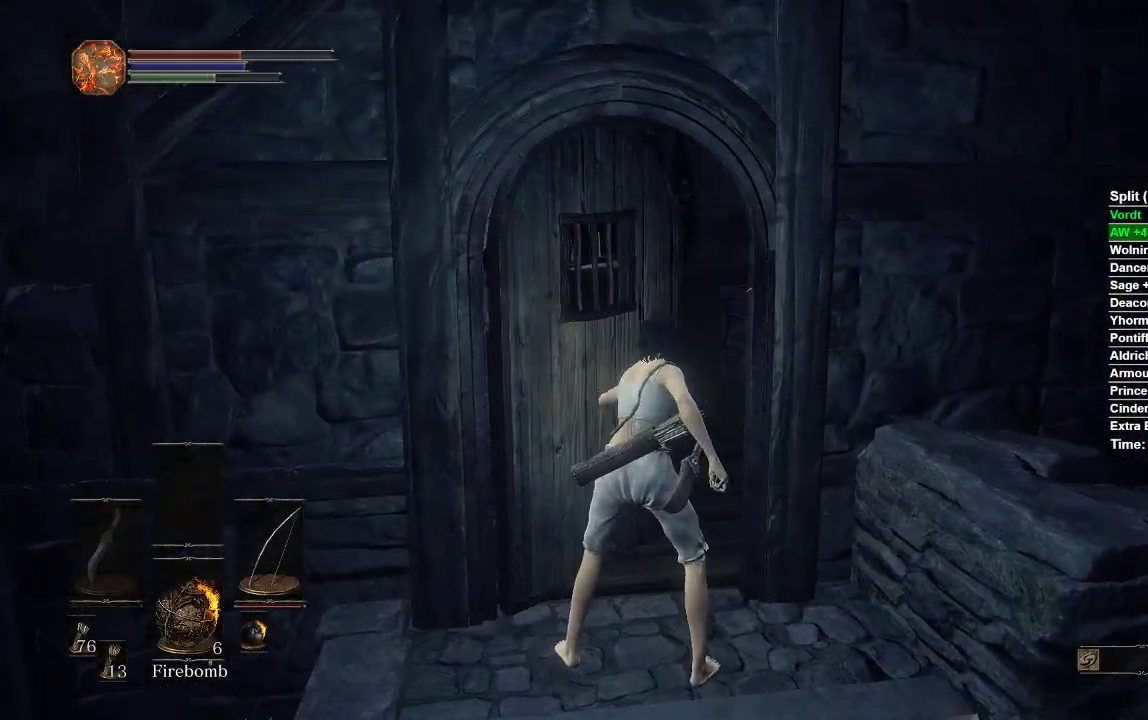
{"dt_ms": 500, "buttons": ["B"], "left_stick": "up", "right_stick": "center", "events": []}
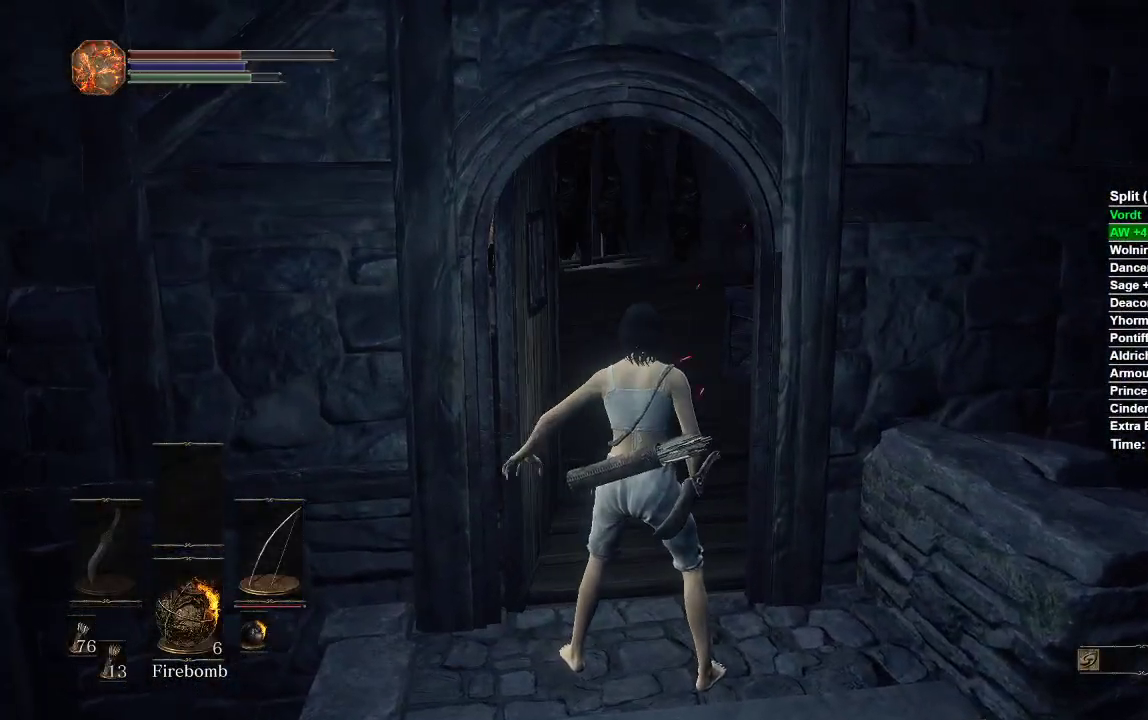
{"dt_ms": 500, "buttons": ["B"], "left_stick": "up", "right_stick": "center", "events": []}
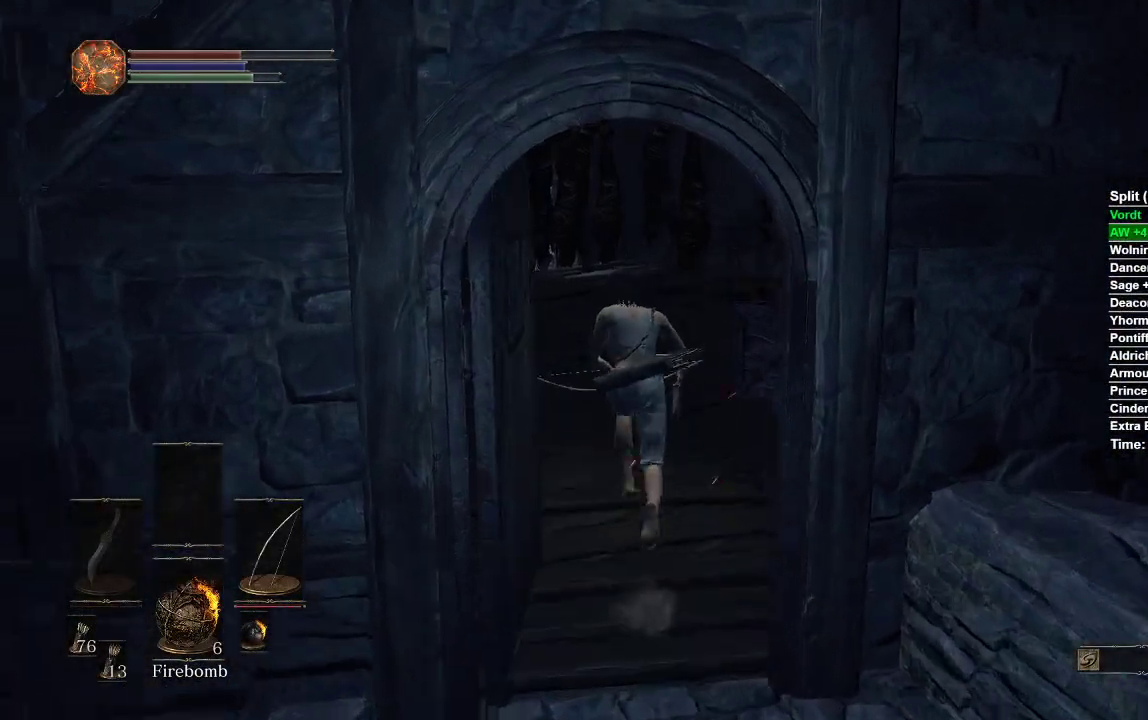
{"dt_ms": 500, "buttons": ["B"], "left_stick": "up", "right_stick": "center", "events": []}
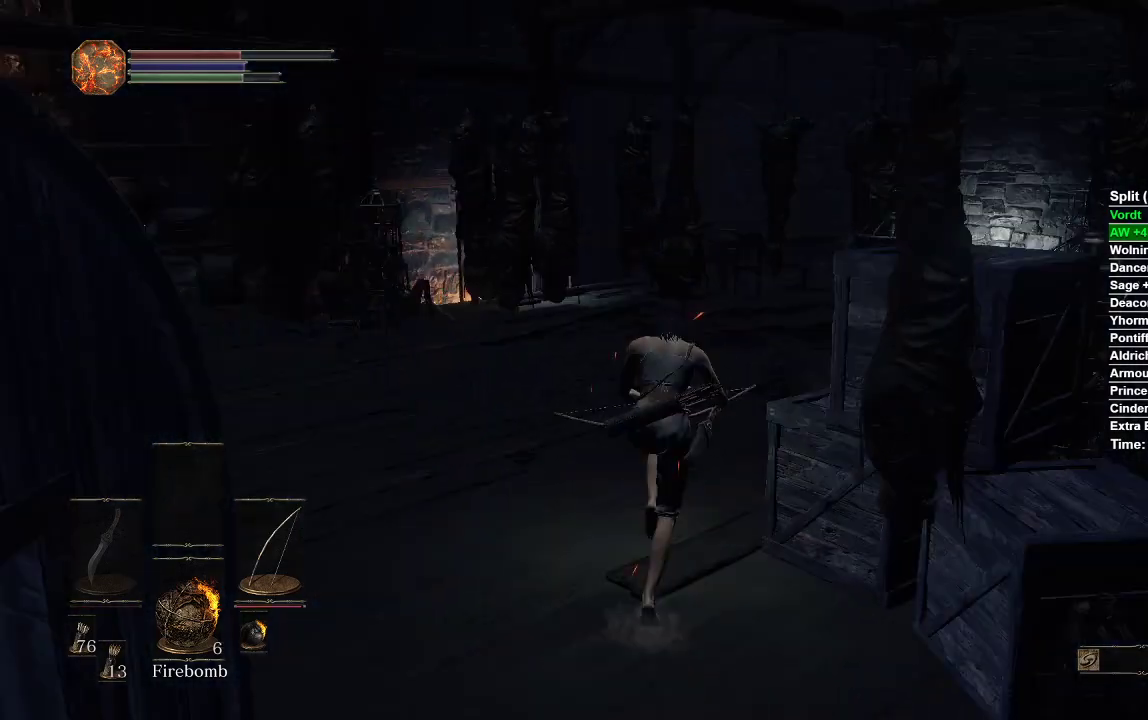
{"dt_ms": 500, "buttons": ["B"], "left_stick": "up", "right_stick": "center", "events": []}
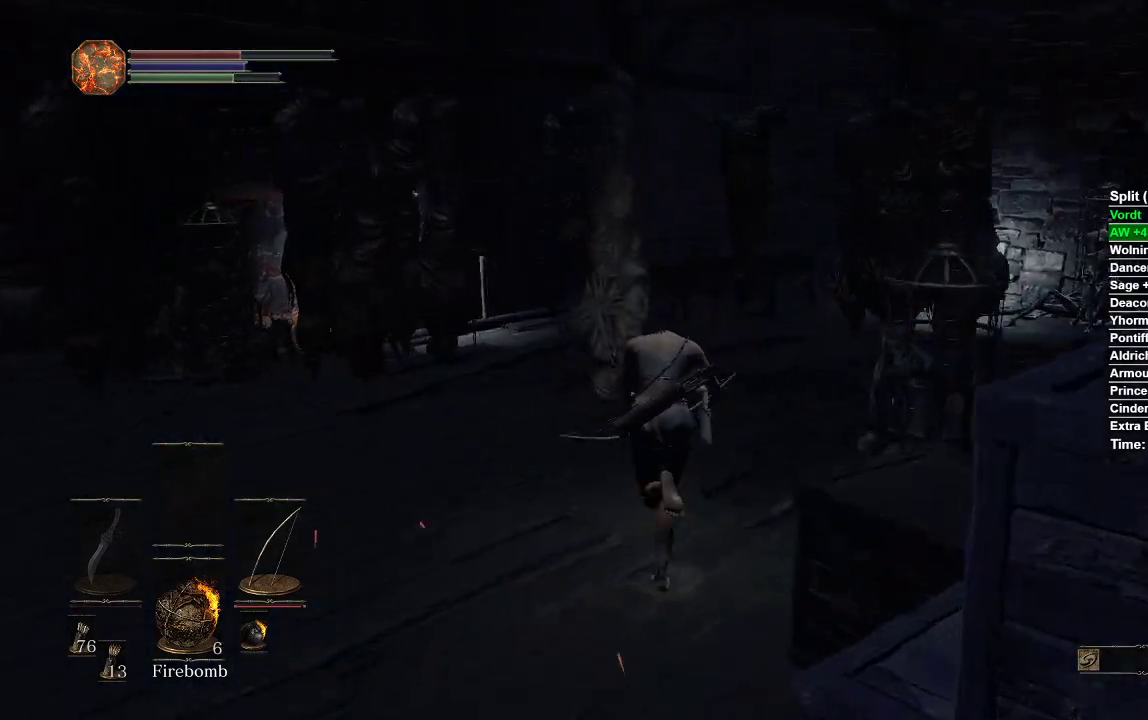
{"dt_ms": 500, "buttons": ["B"], "left_stick": "up", "right_stick": "center", "events": []}